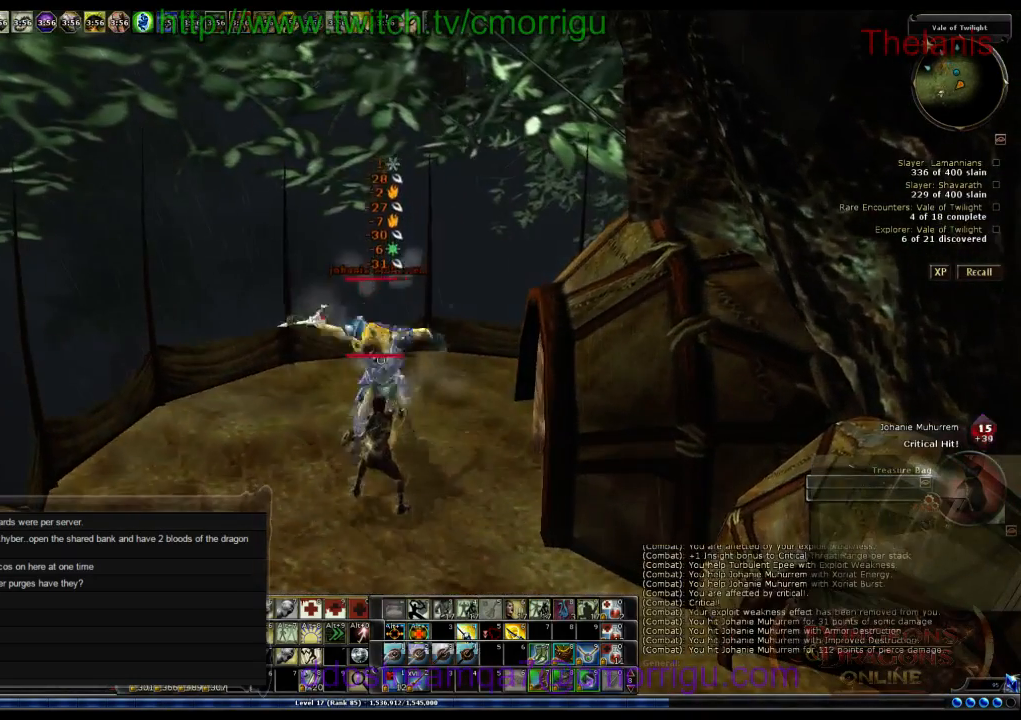
Gameplay with keyboard; each line is a JSON object with the keys held at the frame after it. "events" lists presses ("down") and releases ("up") of ".", "/", "0", "1", "2", "3", "4", "5", "6", "7", "8", "9", "a", "b", "backslash", "backspace", "c", "caps_lock", "comma", "ctrl_l", "ctrl_r", "d", "e", "equals", "escape", "f", "f1", "f10", "f11", "f12", "f2", "f3", "f4", "f5", "f6", "f7", "f8", "f9", "g", "h", "i", "j", "k", "l", "lbracket", "m", "minus", "n", "o", "q", "quote", "r", "rbracket", "return", "s", "semicolon", "shift_l", "shift_r", "space", "t", "tab", "tilde", "u", "v", "w", "x", "y" and "z" between this image and that frame as [ms after this image, input, new state], when the widget could be followed in between. No other keys are recorded. Mouse input is not recorded.
{"keys": [], "events": []}
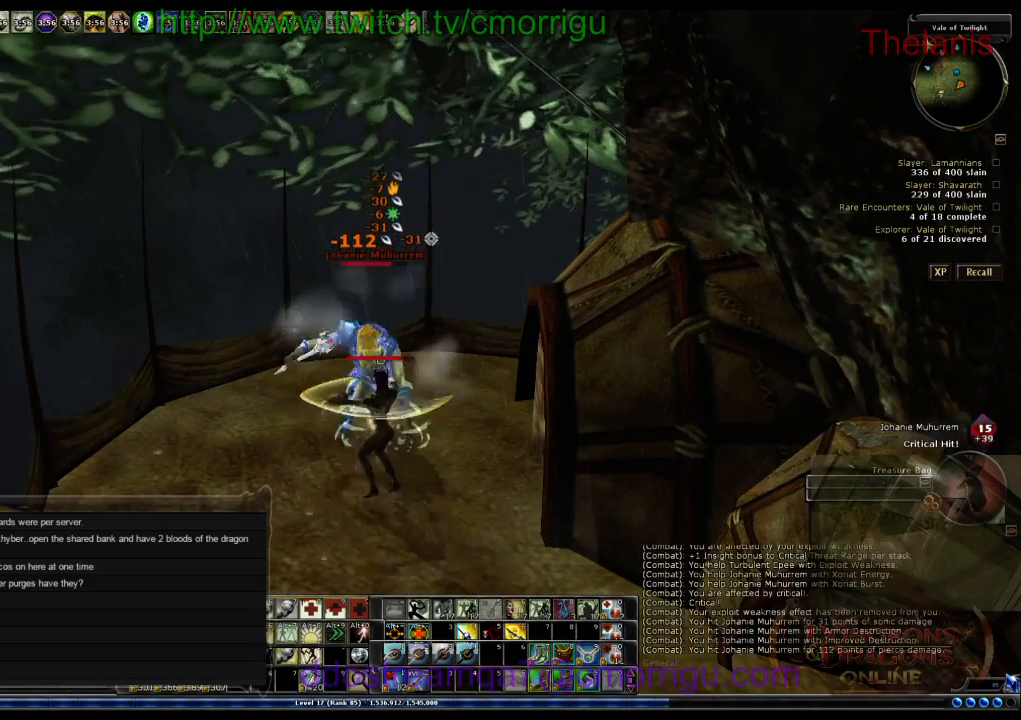
{"keys": [], "events": []}
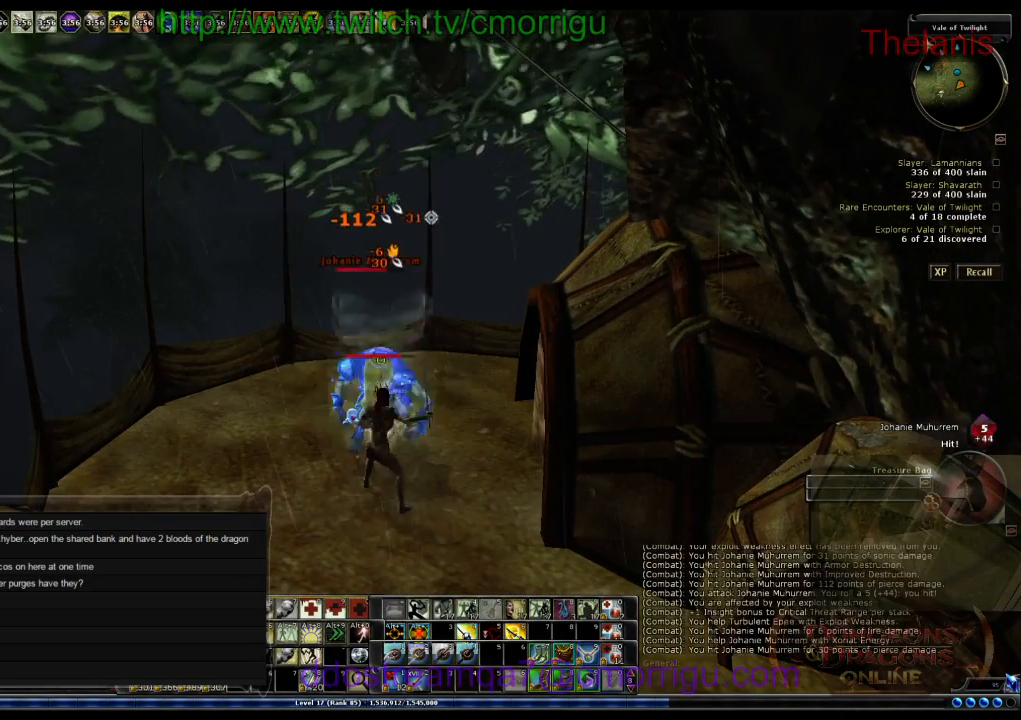
{"keys": [], "events": []}
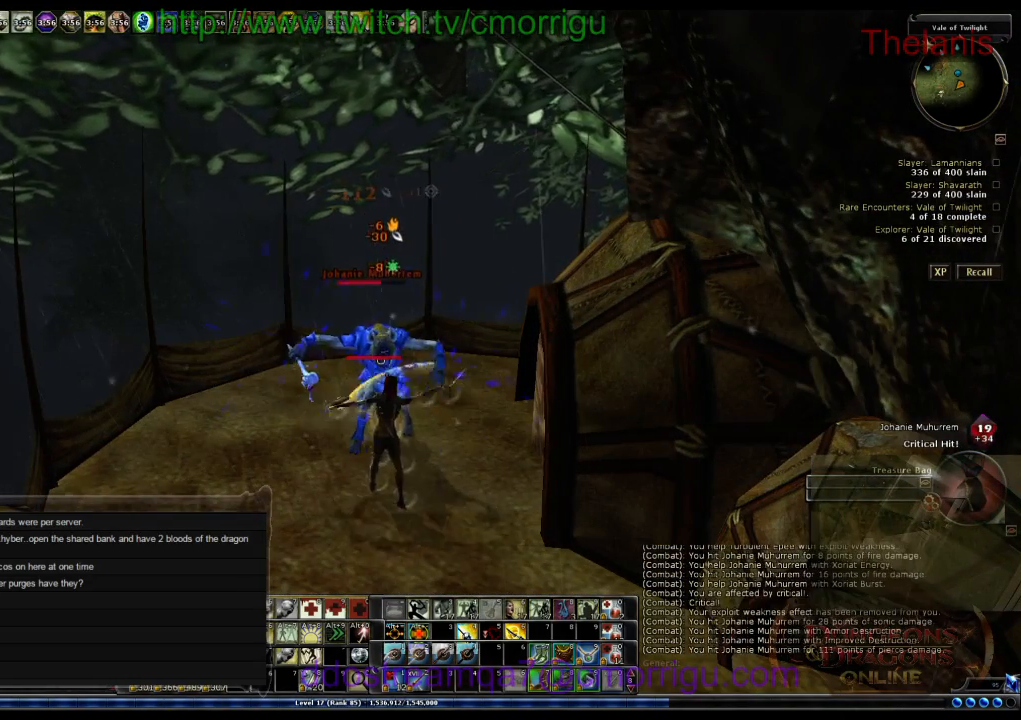
{"keys": [], "events": []}
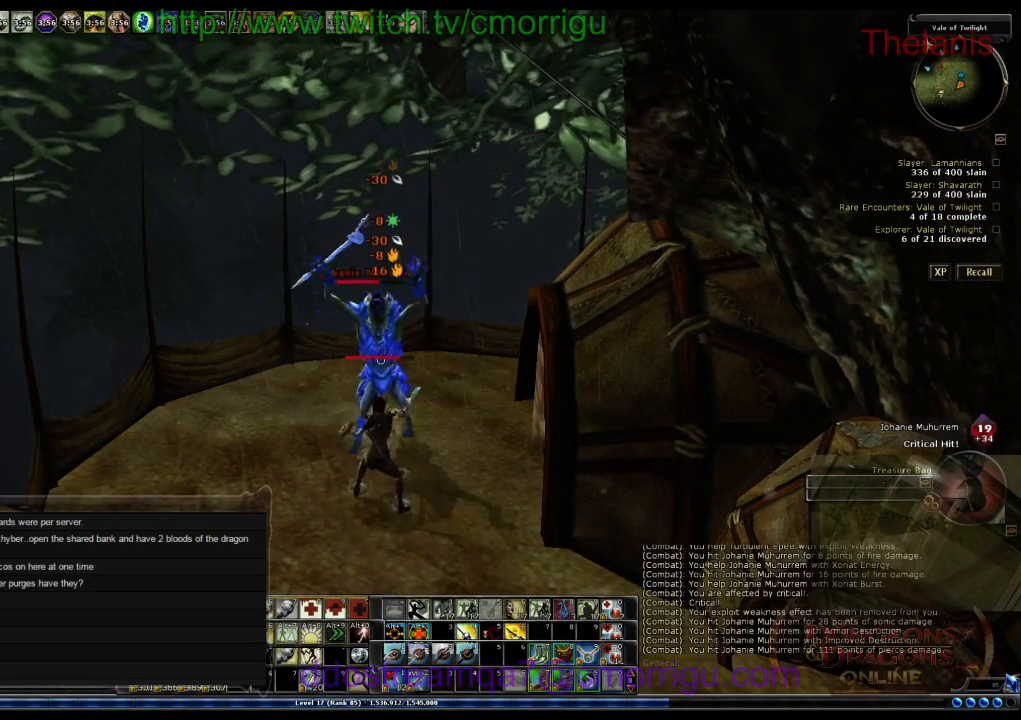
{"keys": [], "events": []}
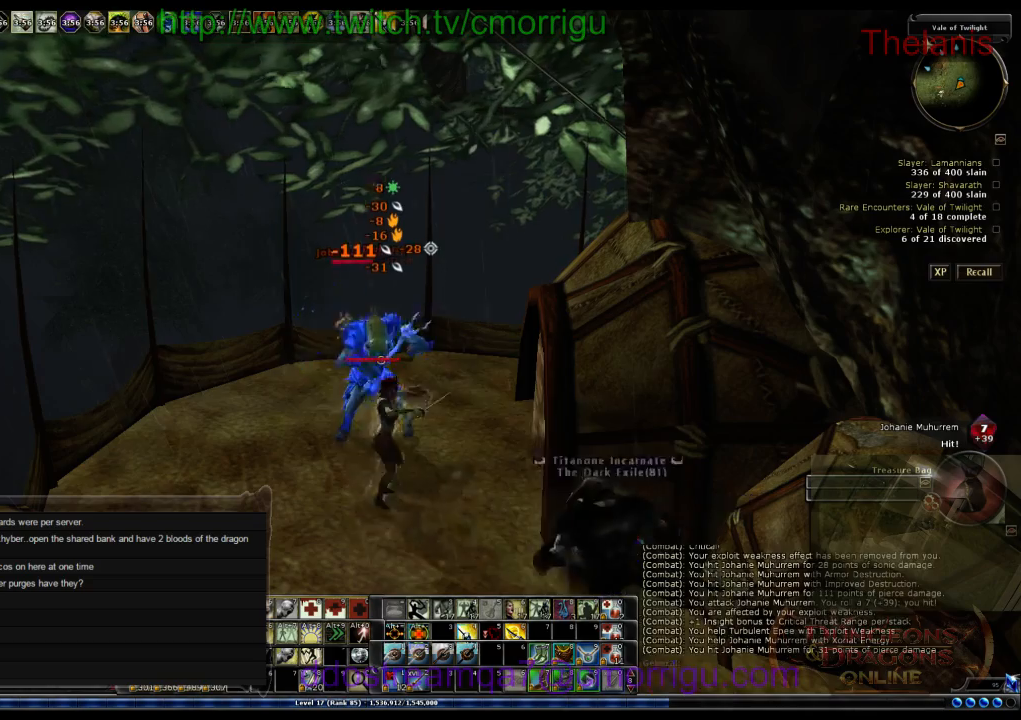
{"keys": [], "events": []}
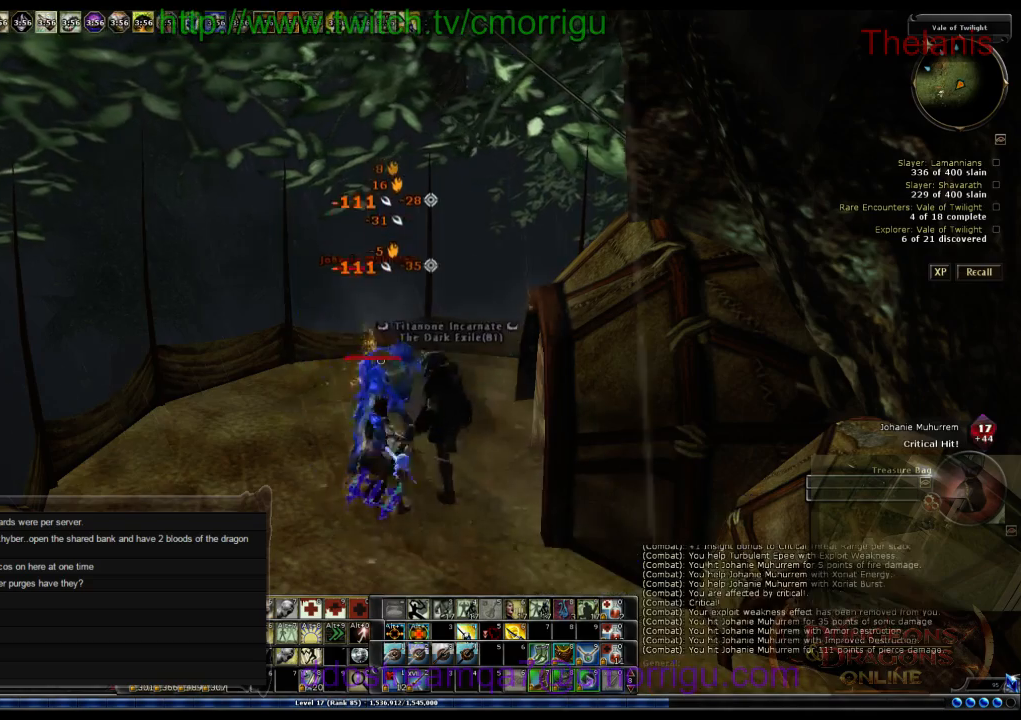
{"keys": [], "events": []}
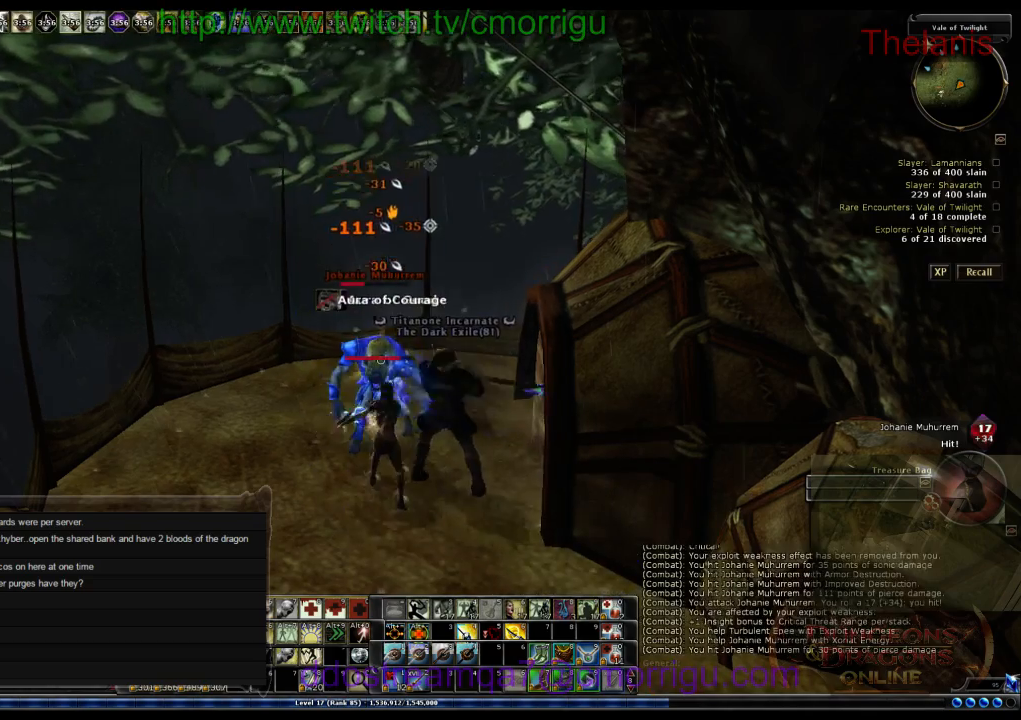
{"keys": [], "events": []}
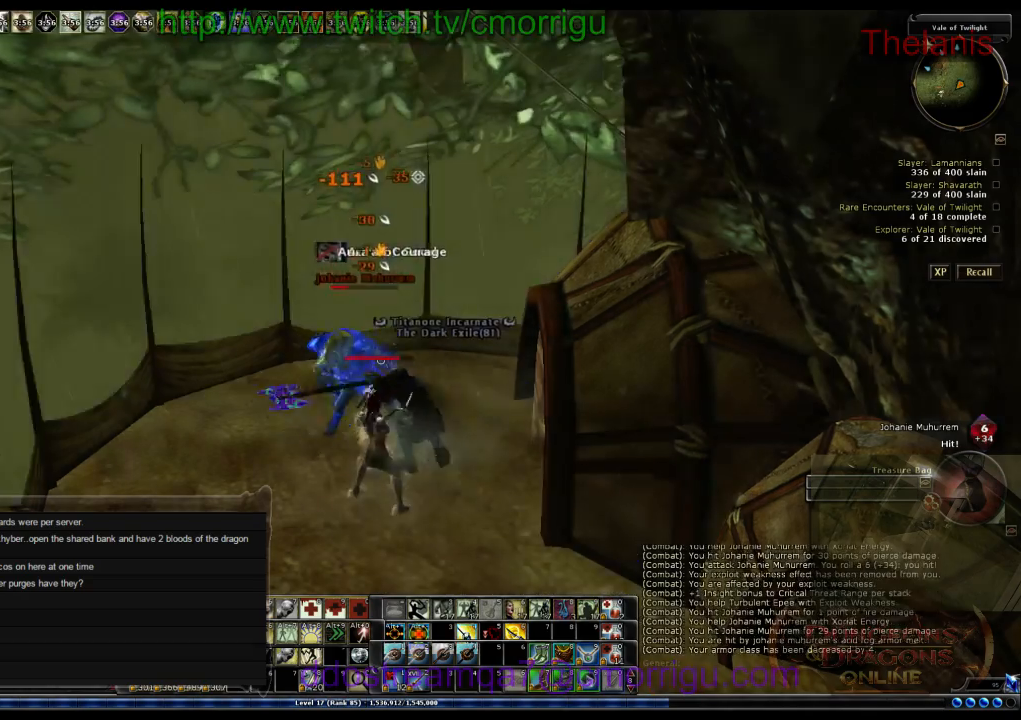
{"keys": ["a"], "events": [[433, "a", "down"]]}
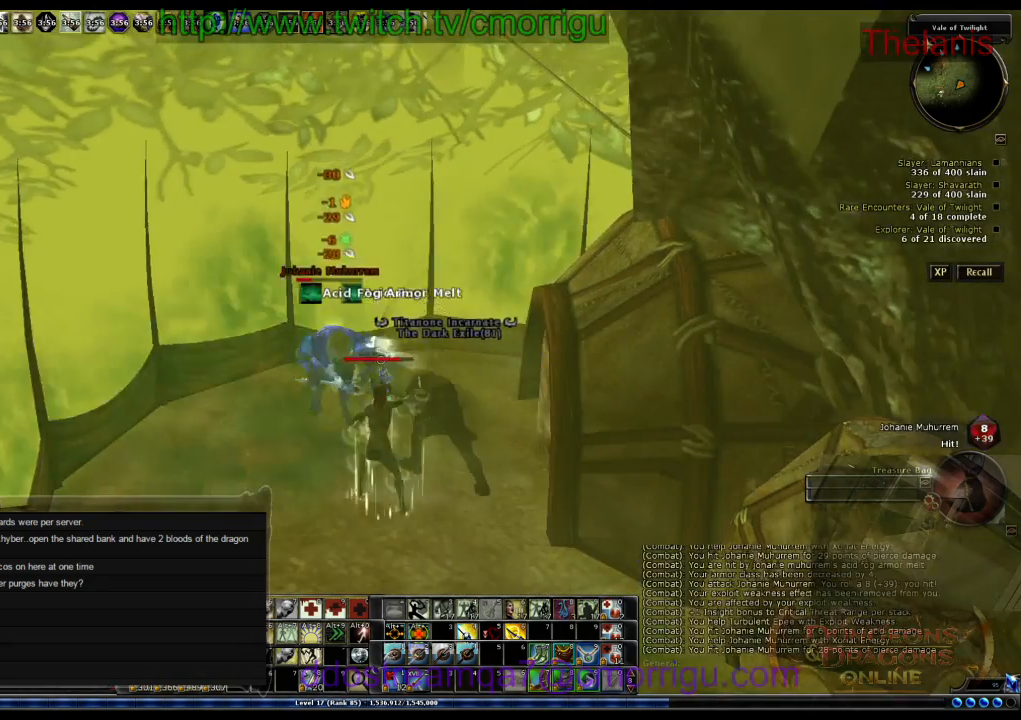
{"keys": [], "events": [[67, "w", "down"], [100, "a", "up"], [167, "w", "up"]]}
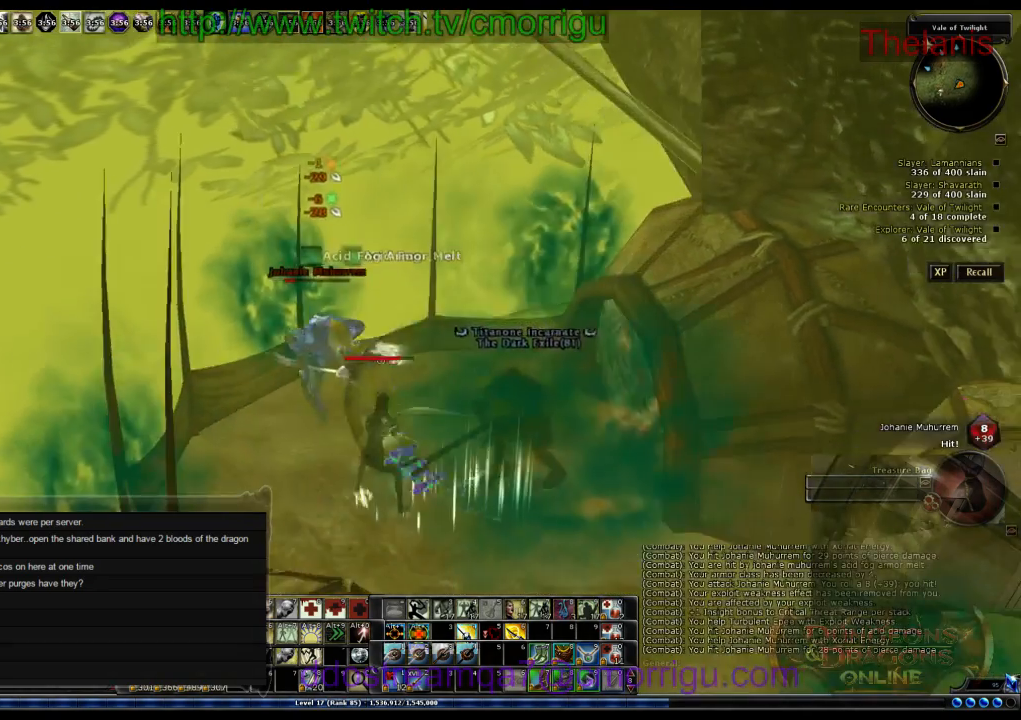
{"keys": [], "events": [[100, "w", "down"], [367, "w", "up"]]}
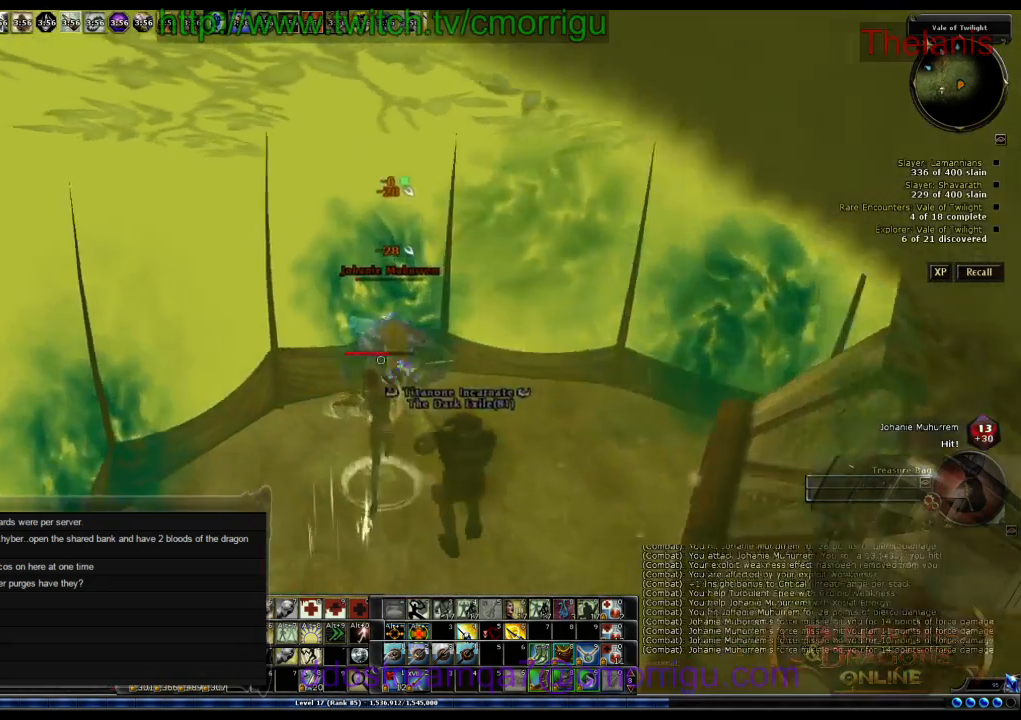
{"keys": [], "events": []}
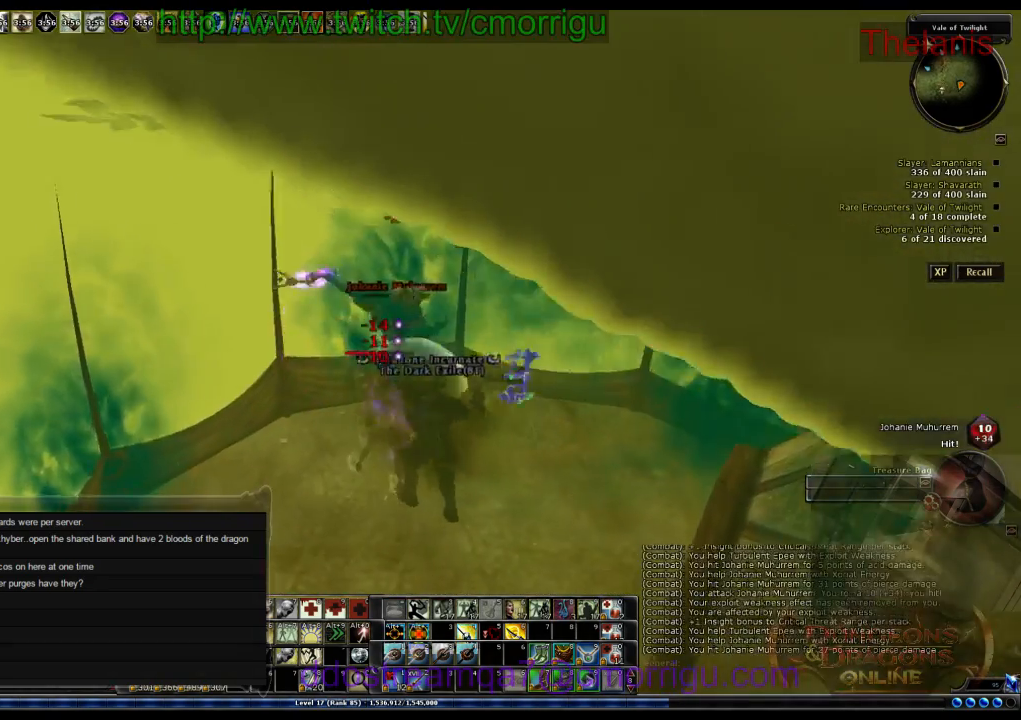
{"keys": [], "events": []}
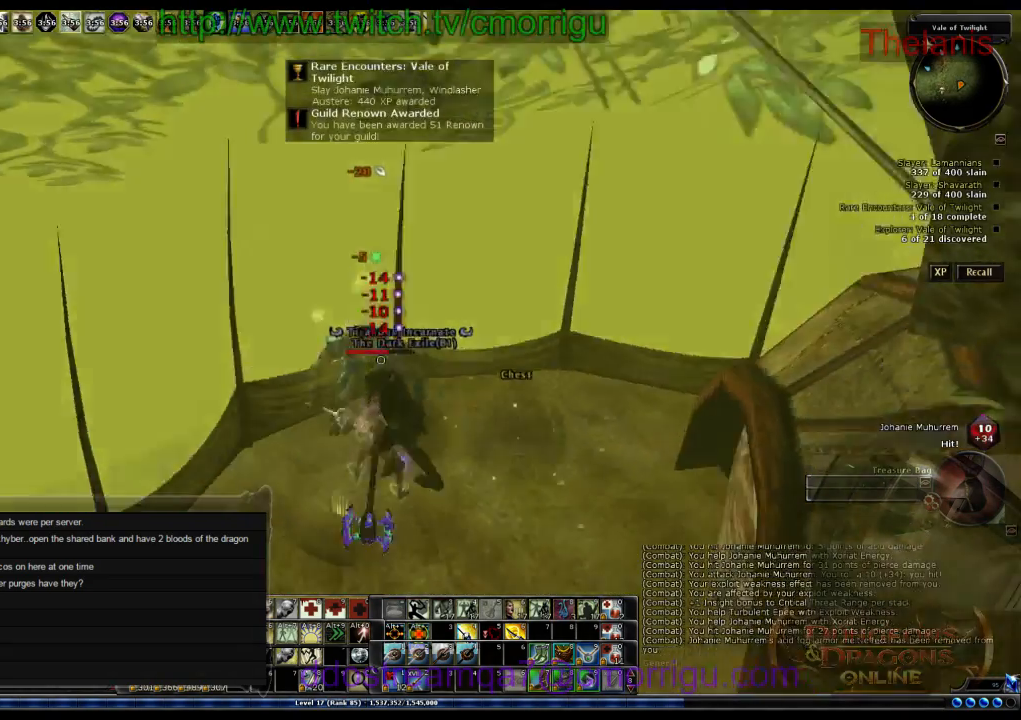
{"keys": [], "events": []}
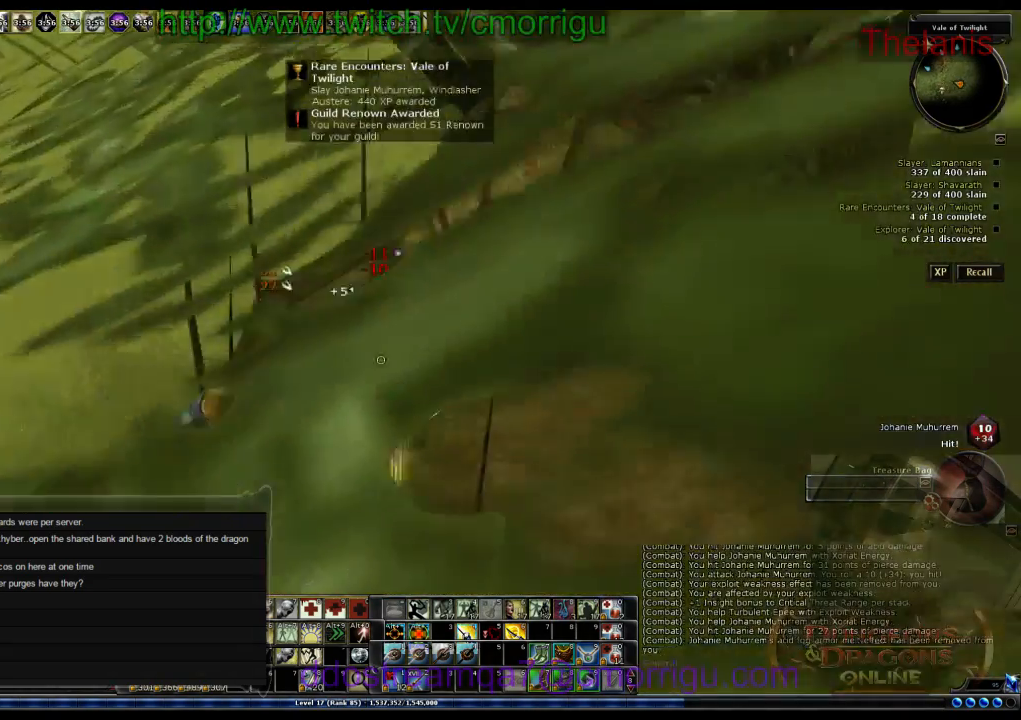
{"keys": [], "events": [[167, "d", "down"], [467, "d", "up"]]}
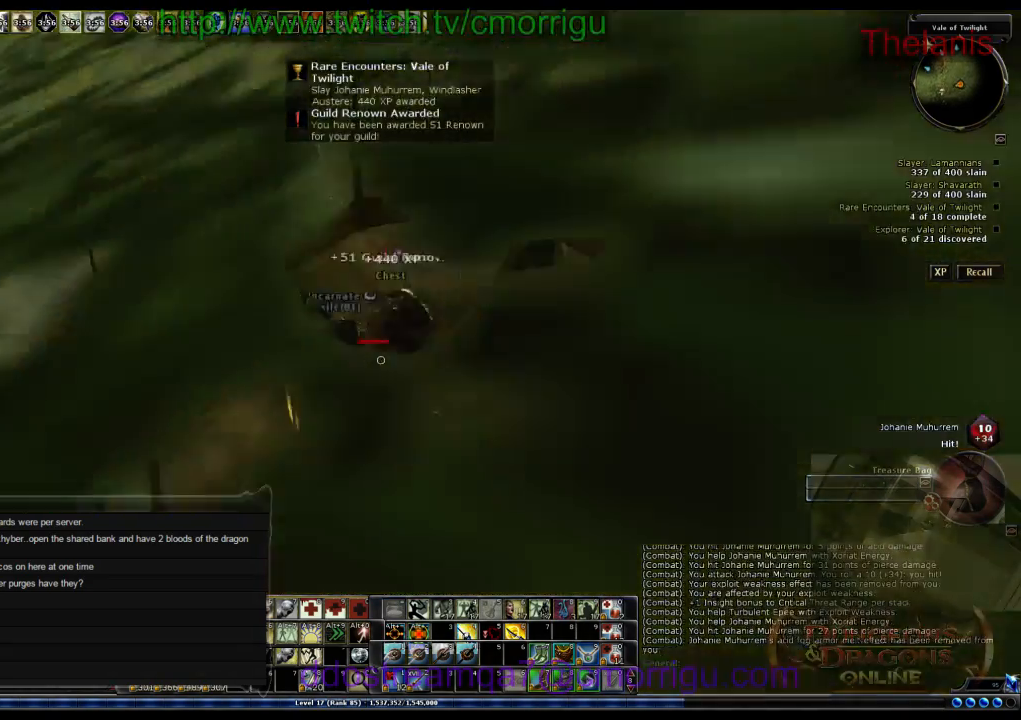
{"keys": [], "events": []}
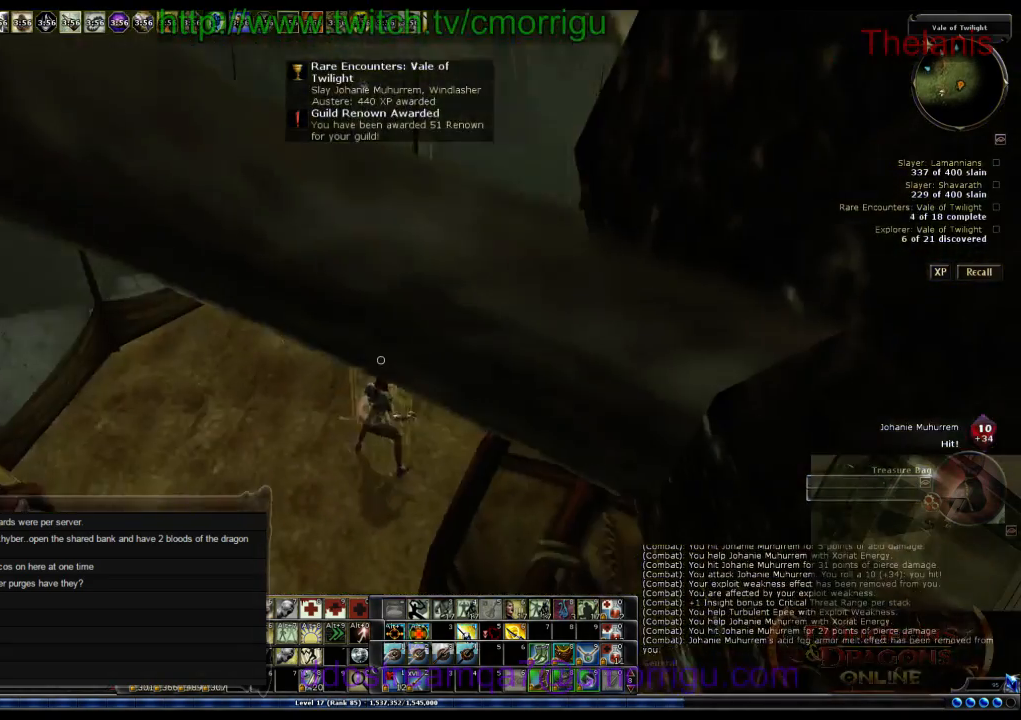
{"keys": [], "events": [[100, "w", "down"], [200, "w", "up"]]}
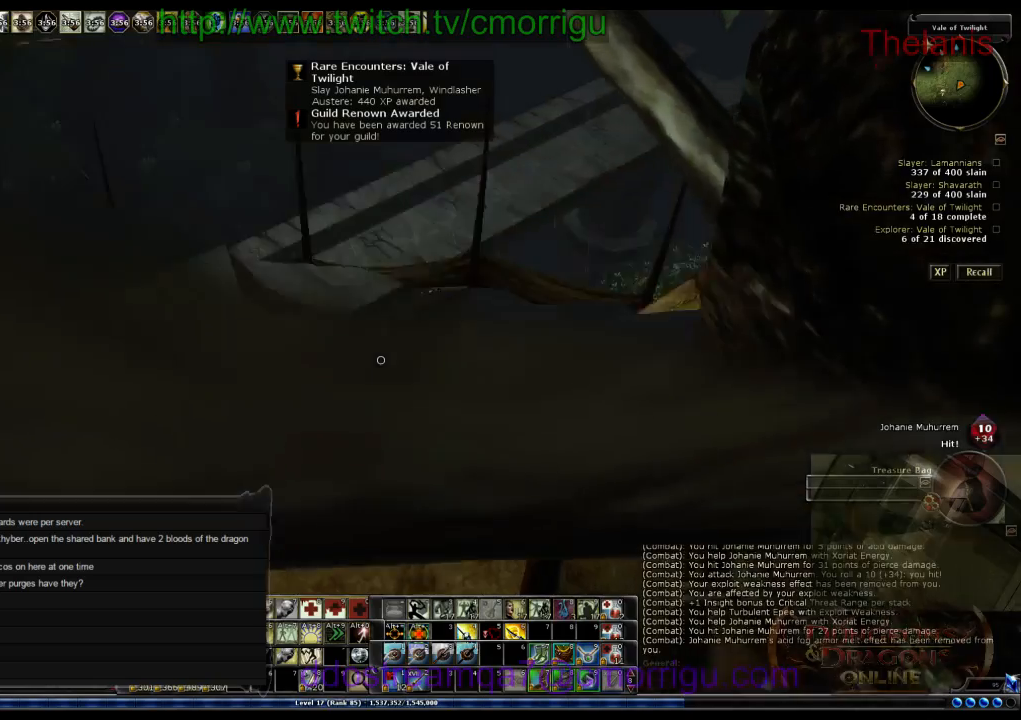
{"keys": [], "events": []}
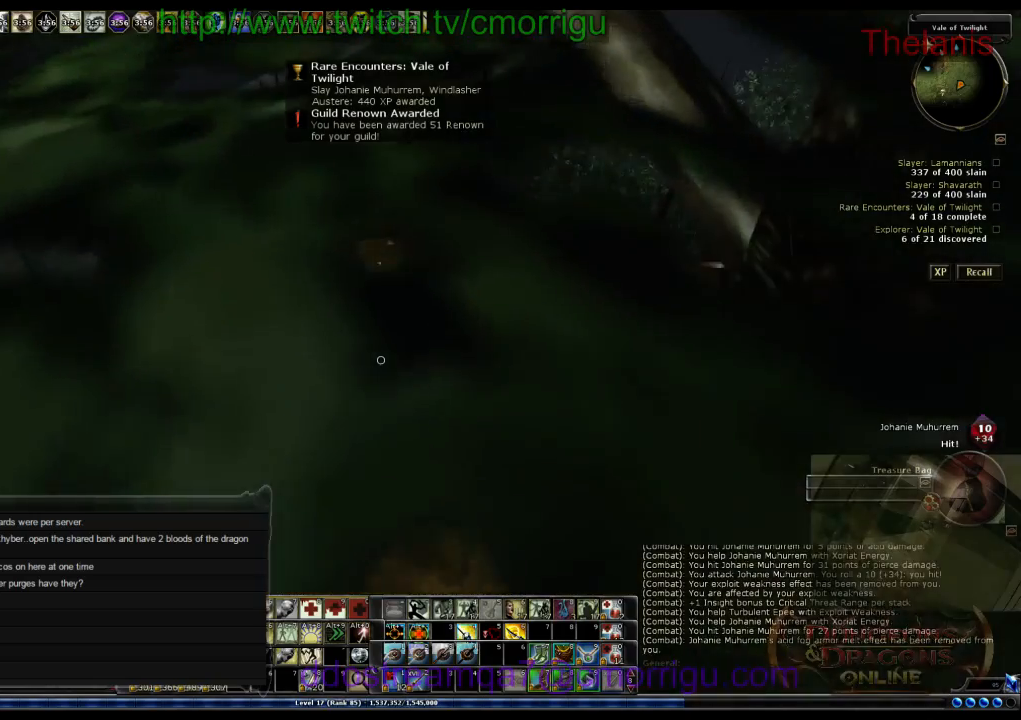
{"keys": [], "events": [[167, "a", "down"], [367, "a", "up"]]}
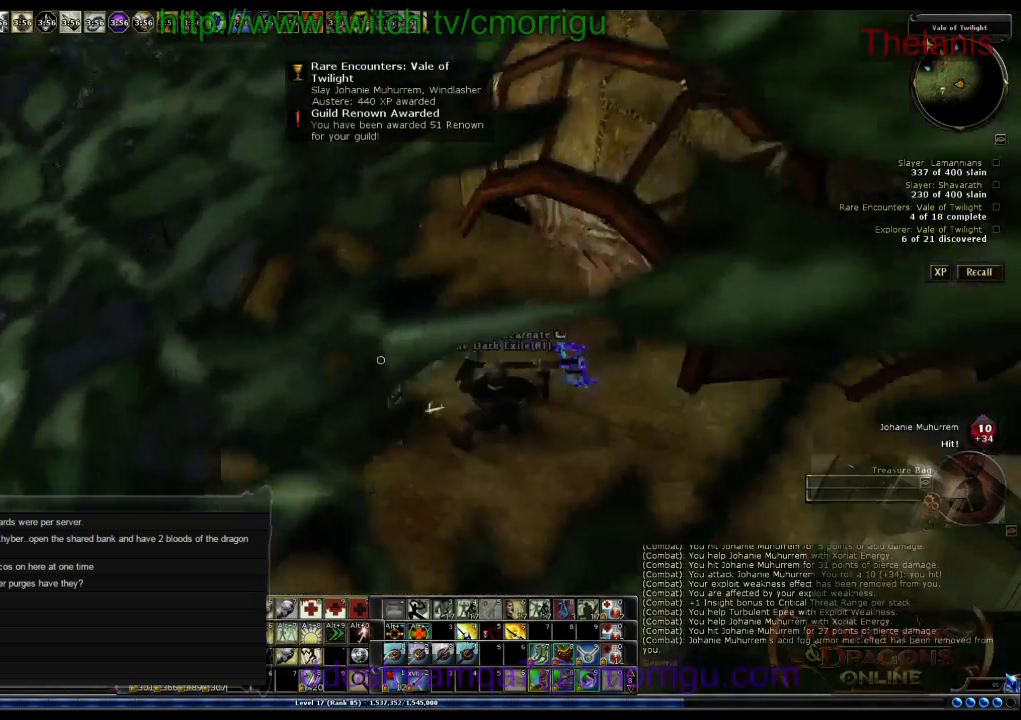
{"keys": [], "events": []}
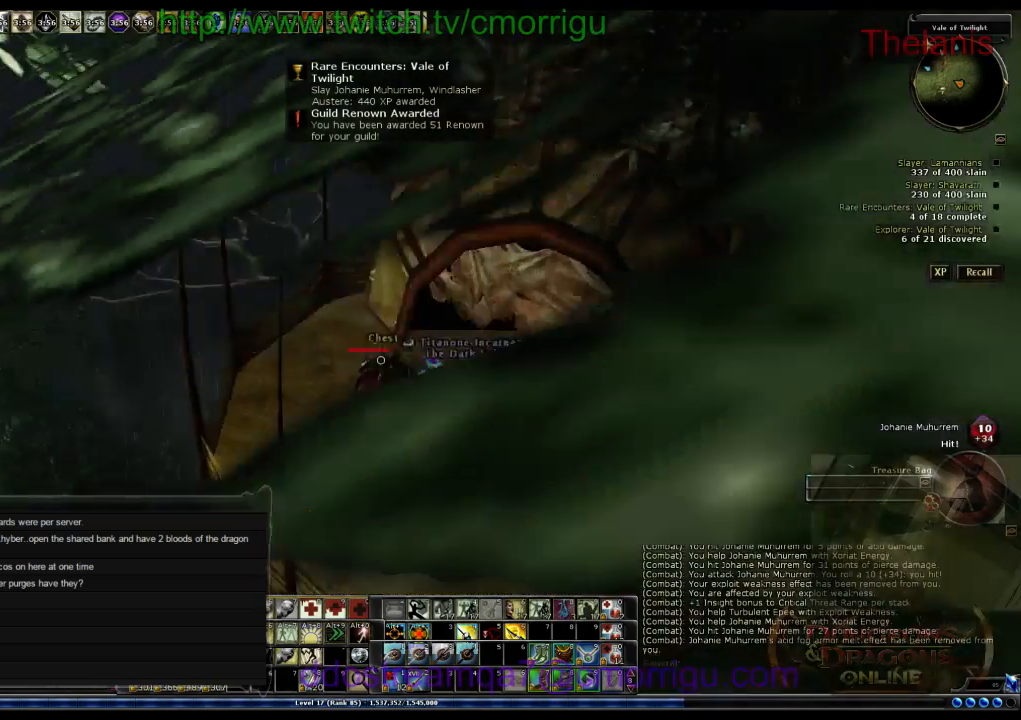
{"keys": ["d"], "events": [[367, "d", "down"]]}
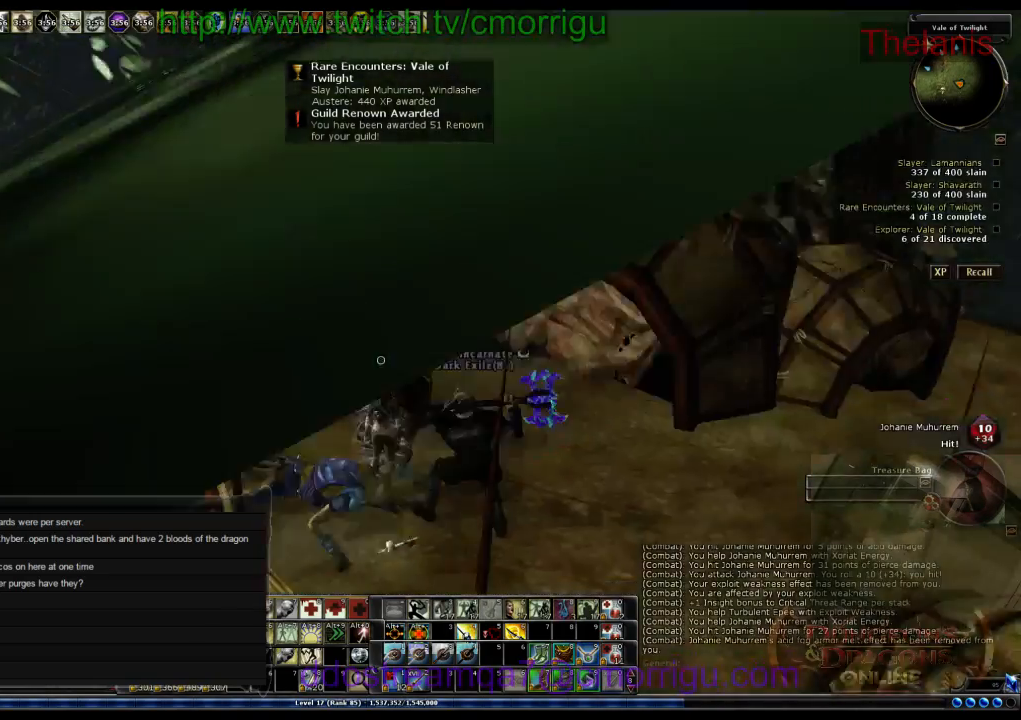
{"keys": ["backspace"], "events": [[133, "d", "up"], [433, "backspace", "down"]]}
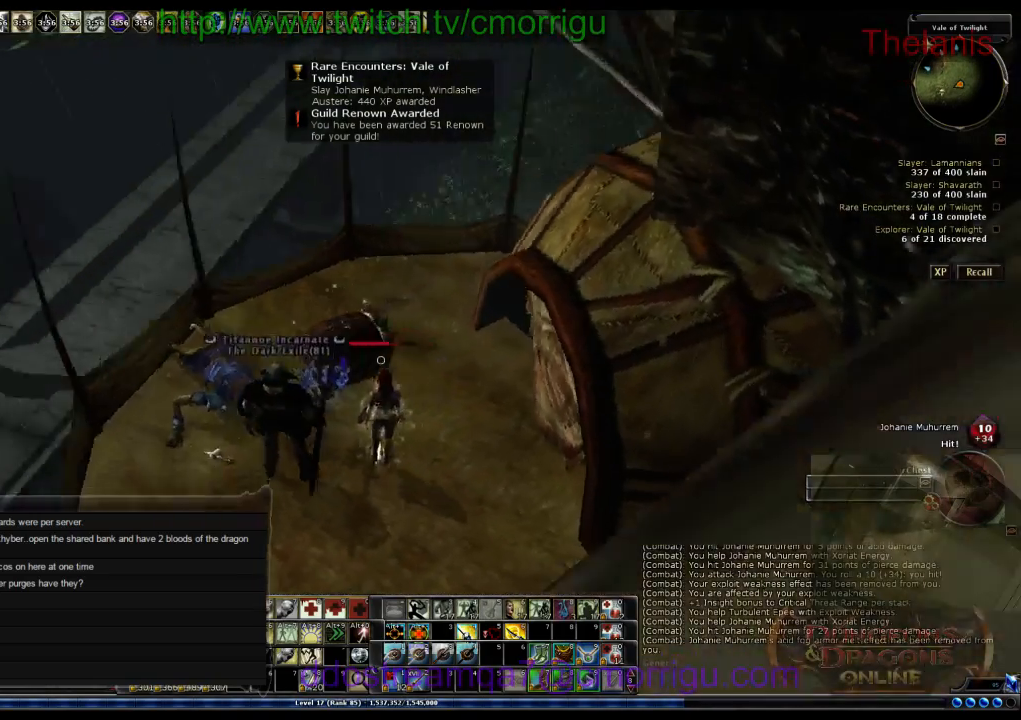
{"keys": [], "events": [[167, "backspace", "up"]]}
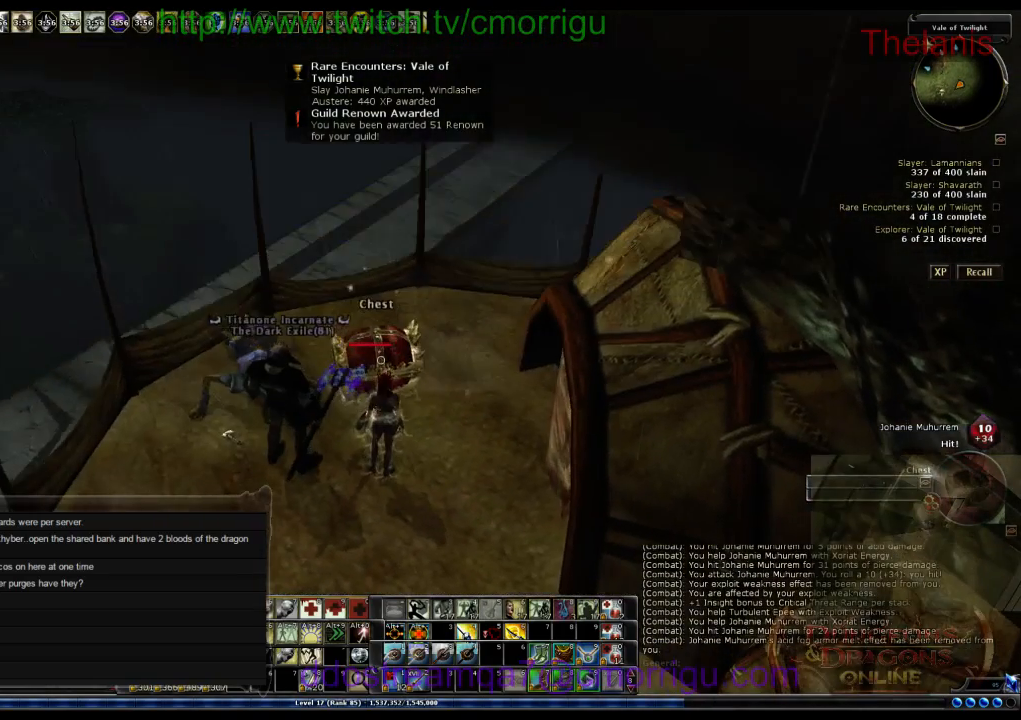
{"keys": [], "events": []}
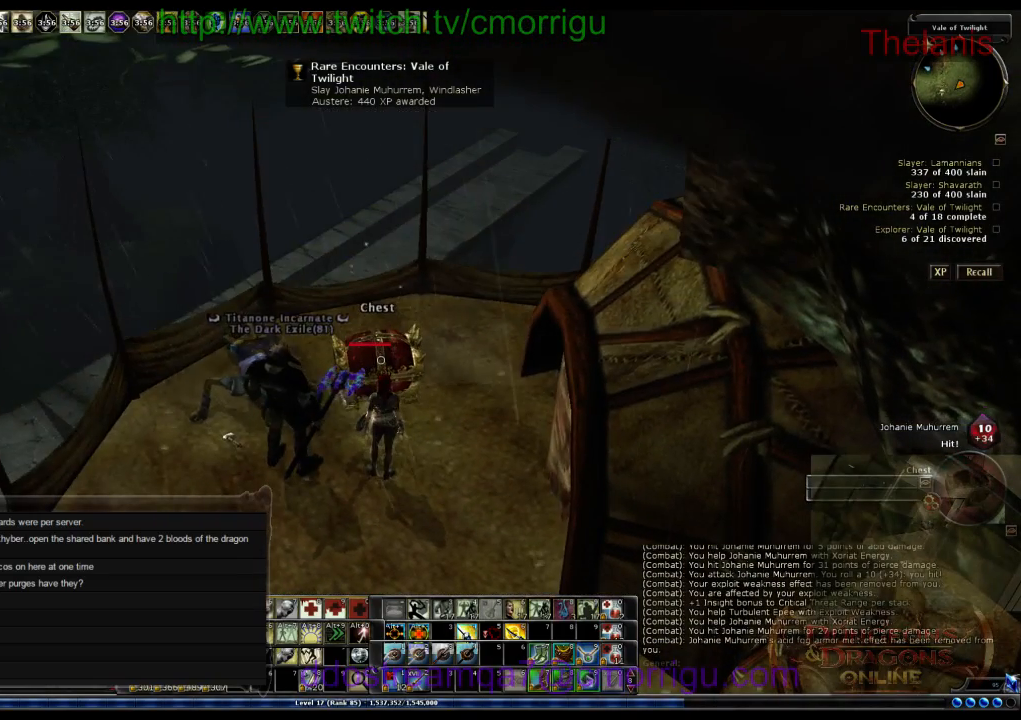
{"keys": [], "events": []}
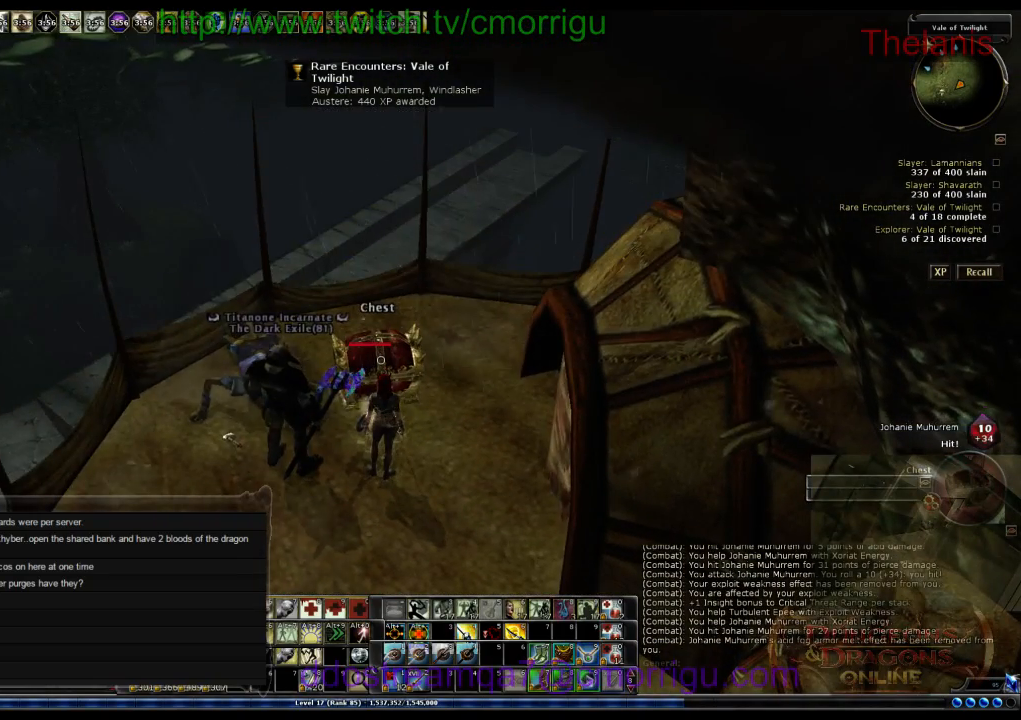
{"keys": ["backspace"], "events": [[100, "backspace", "down"], [233, "backspace", "up"], [467, "backspace", "down"]]}
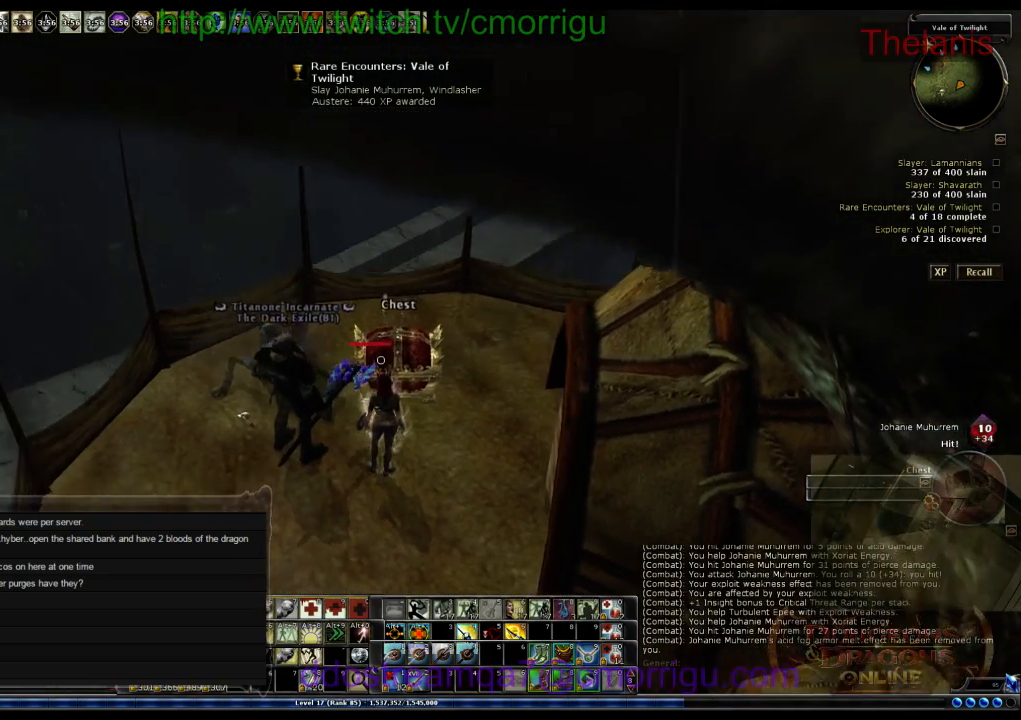
{"keys": ["e"], "events": [[200, "backspace", "up"], [400, "e", "down"]]}
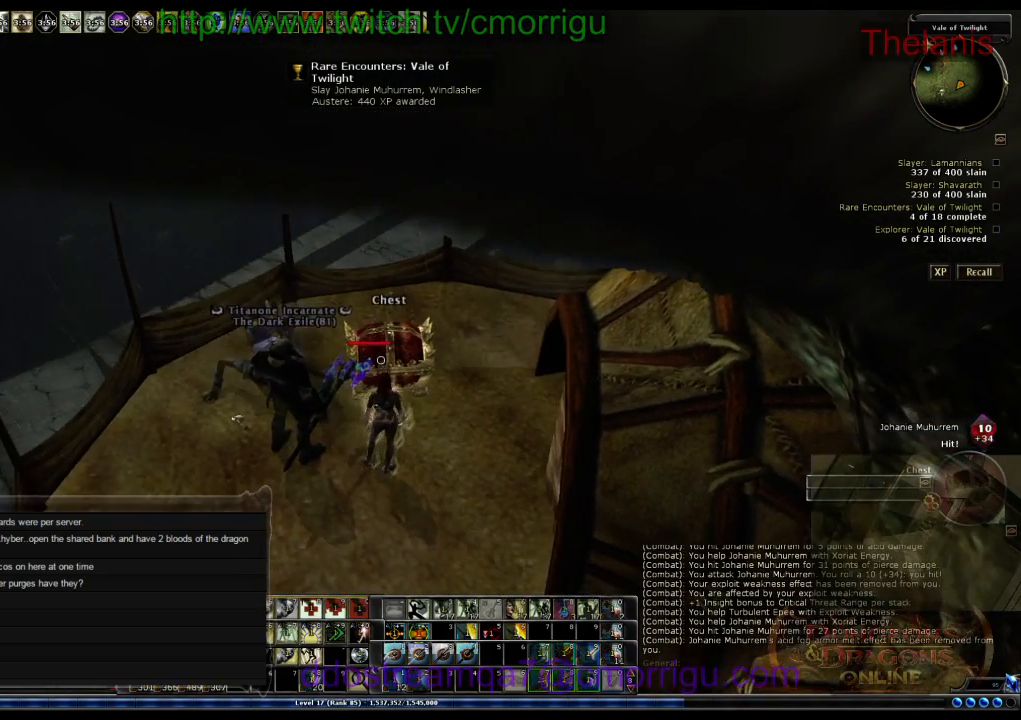
{"keys": [], "events": [[67, "e", "up"]]}